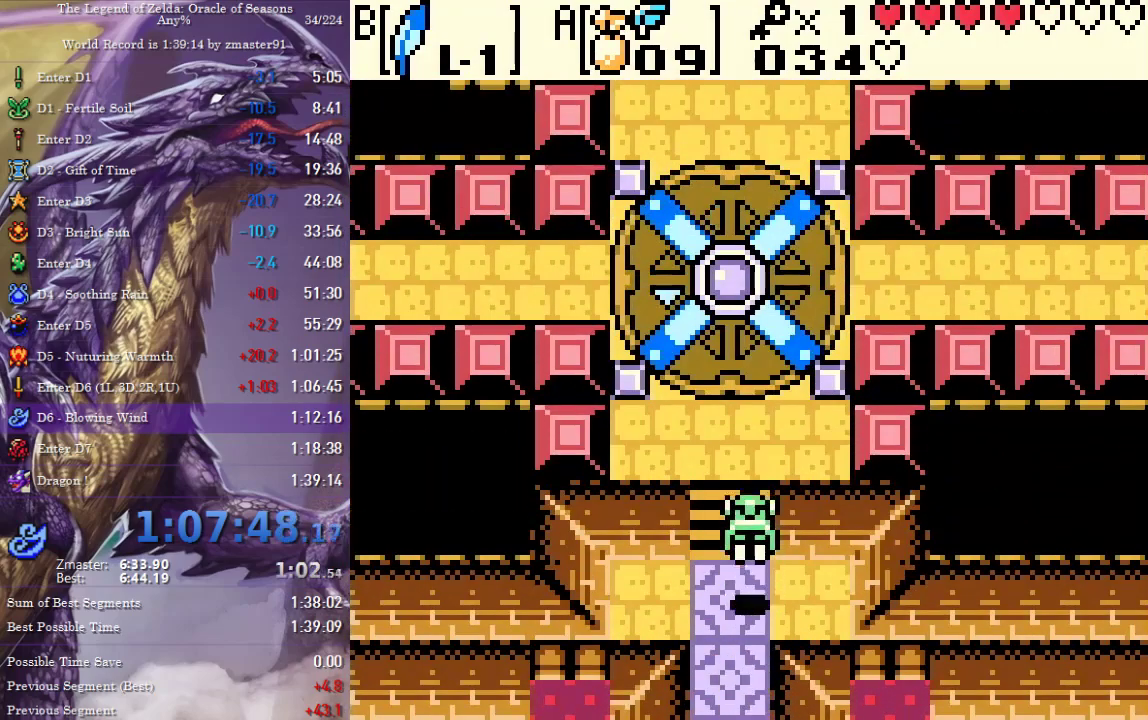
Gameplay with a controller (PlayStation layout); each line is a JSON object with the inputs held at the frame after it. "events" lists button and stick changes between this image and that frame as [ms after this image, input, new state], when the widget could be followed in between. Not read: L3 R3 other_buttons.
{"buttons": ["DPAD_UP"], "events": []}
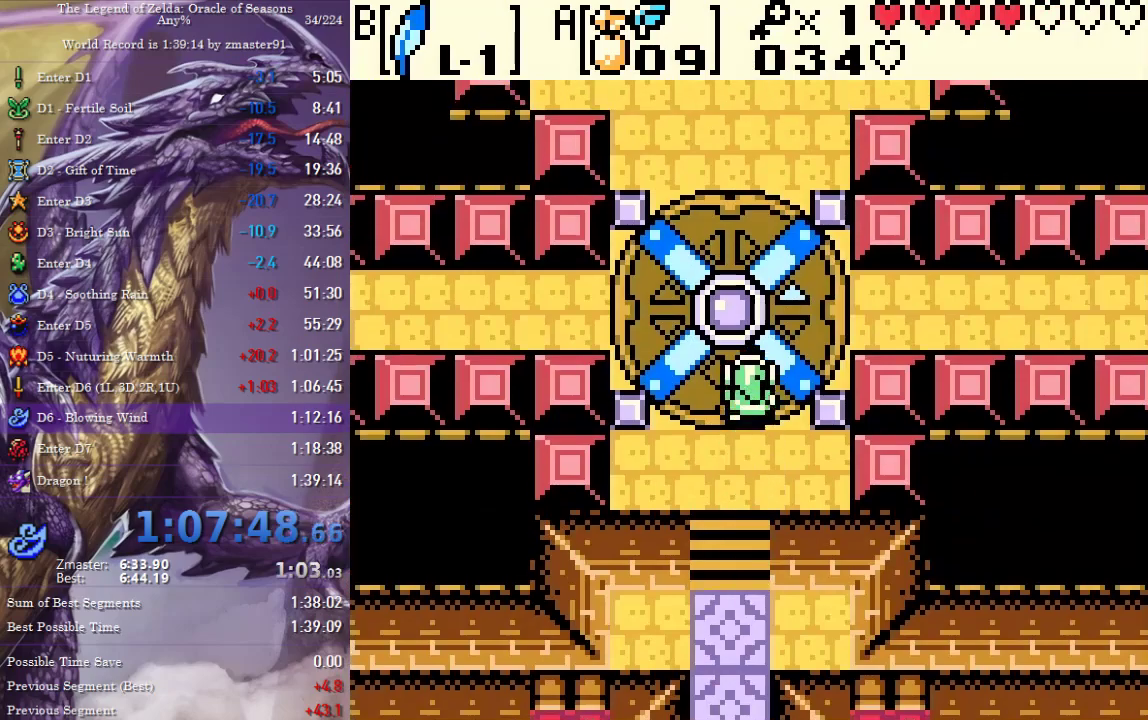
{"buttons": ["CROSS", "CIRCLE", "SQUARE", "TRIANGLE", "DPAD_RIGHT"], "events": [[150, "DPAD_UP", "up"], [167, "DPAD_RIGHT", "down"], [200, "CIRCLE", "down"], [200, "CROSS", "down"], [200, "SQUARE", "down"], [200, "TRIANGLE", "down"], [267, "CIRCLE", "up"], [267, "CROSS", "up"], [267, "SQUARE", "up"], [267, "TRIANGLE", "up"], [333, "CIRCLE", "down"], [333, "CROSS", "down"], [333, "SQUARE", "down"], [333, "TRIANGLE", "down"], [383, "CIRCLE", "up"], [383, "CROSS", "up"], [383, "SQUARE", "up"], [383, "TRIANGLE", "up"], [467, "CIRCLE", "down"], [467, "CROSS", "down"], [467, "SQUARE", "down"], [467, "TRIANGLE", "down"]]}
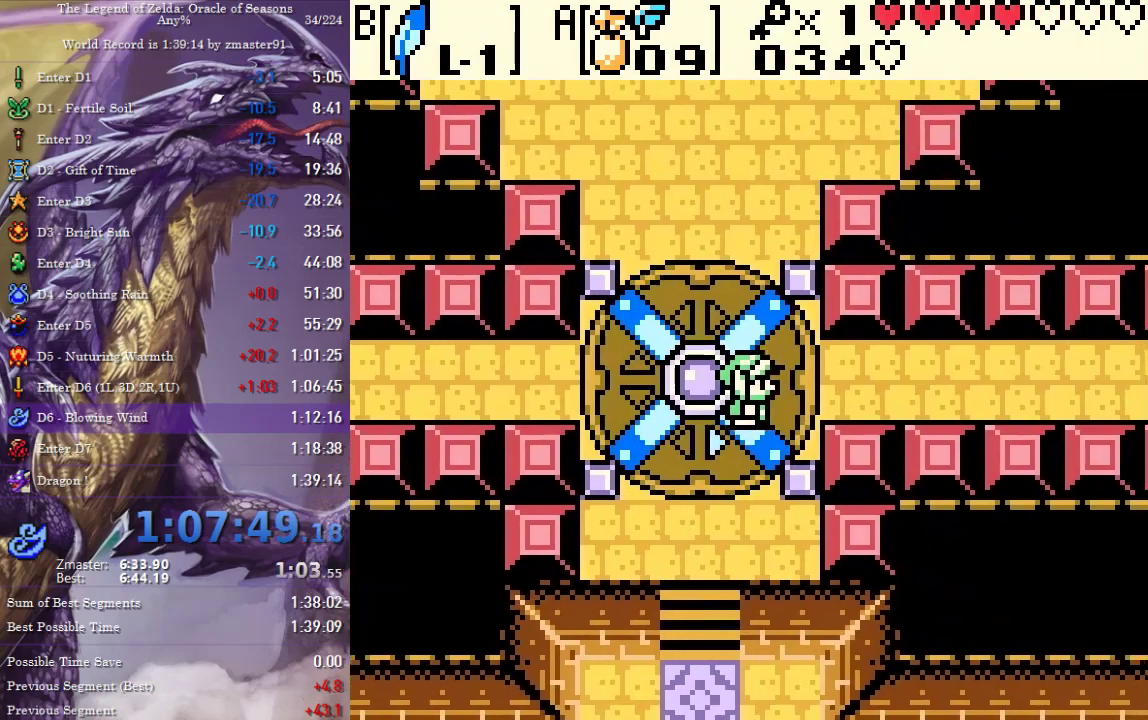
{"buttons": ["CROSS", "CIRCLE", "SQUARE", "TRIANGLE", "DPAD_RIGHT"], "events": [[33, "CIRCLE", "up"], [33, "CROSS", "up"], [33, "SQUARE", "up"], [33, "TRIANGLE", "up"], [100, "CIRCLE", "down"], [100, "CROSS", "down"], [100, "SQUARE", "down"], [100, "TRIANGLE", "down"], [167, "CIRCLE", "up"], [167, "CROSS", "up"], [167, "SQUARE", "up"], [167, "TRIANGLE", "up"], [233, "CIRCLE", "down"], [233, "CROSS", "down"], [233, "SQUARE", "down"], [233, "TRIANGLE", "down"], [300, "CIRCLE", "up"], [300, "CROSS", "up"], [300, "SQUARE", "up"], [300, "TRIANGLE", "up"], [383, "CIRCLE", "down"], [383, "CROSS", "down"], [383, "SQUARE", "down"], [383, "TRIANGLE", "down"], [433, "CIRCLE", "up"], [433, "CROSS", "up"], [433, "SQUARE", "up"], [433, "TRIANGLE", "up"], [500, "CIRCLE", "down"], [500, "CROSS", "down"], [500, "SQUARE", "down"], [500, "TRIANGLE", "down"]]}
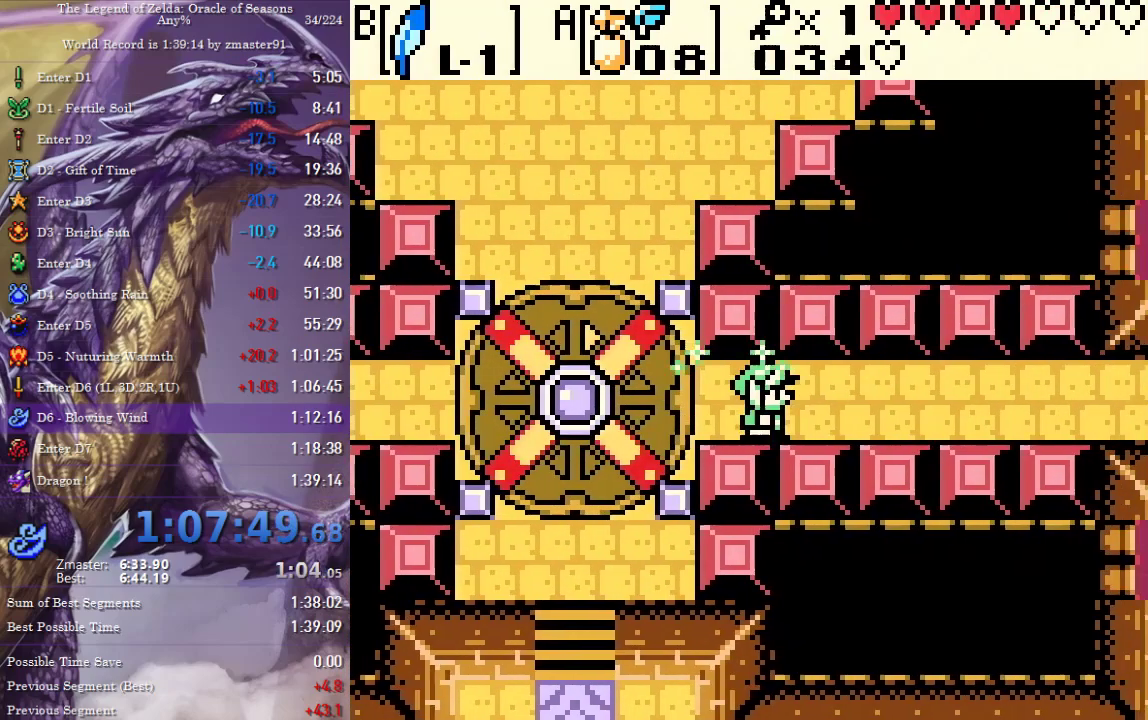
{"buttons": ["DPAD_RIGHT"], "events": [[67, "DPAD_UP", "down"], [83, "CIRCLE", "up"], [83, "CROSS", "up"], [83, "SQUARE", "up"], [83, "TRIANGLE", "up"], [133, "DPAD_UP", "up"]]}
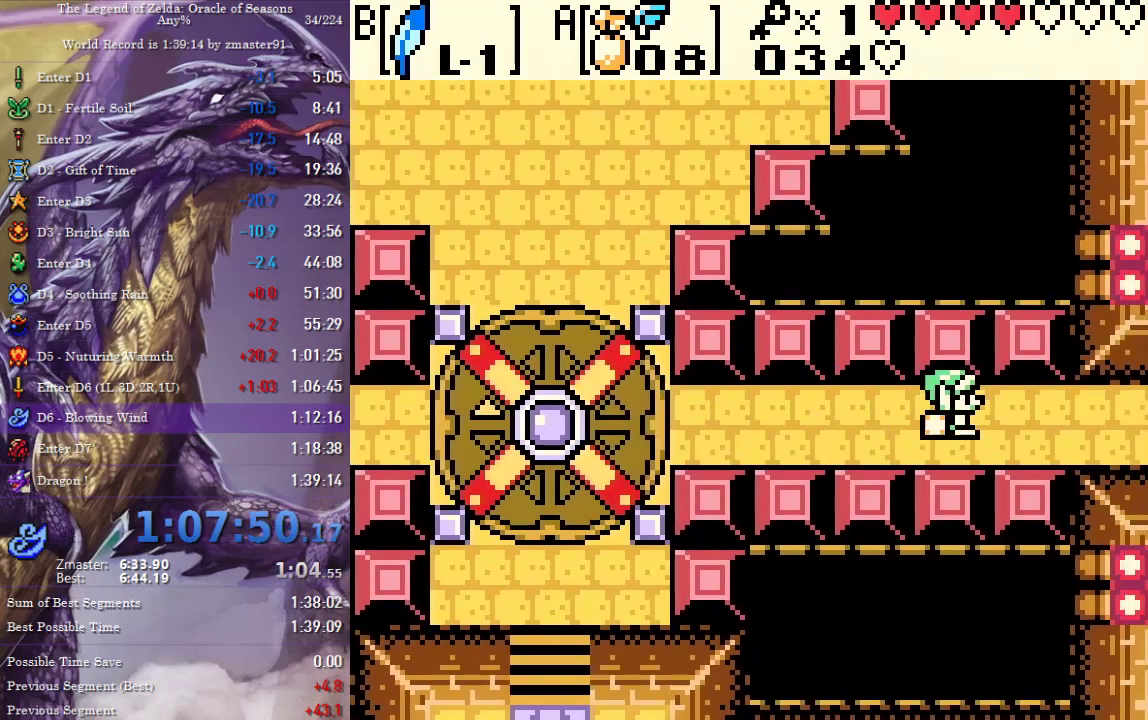
{"buttons": ["DPAD_RIGHT"], "events": []}
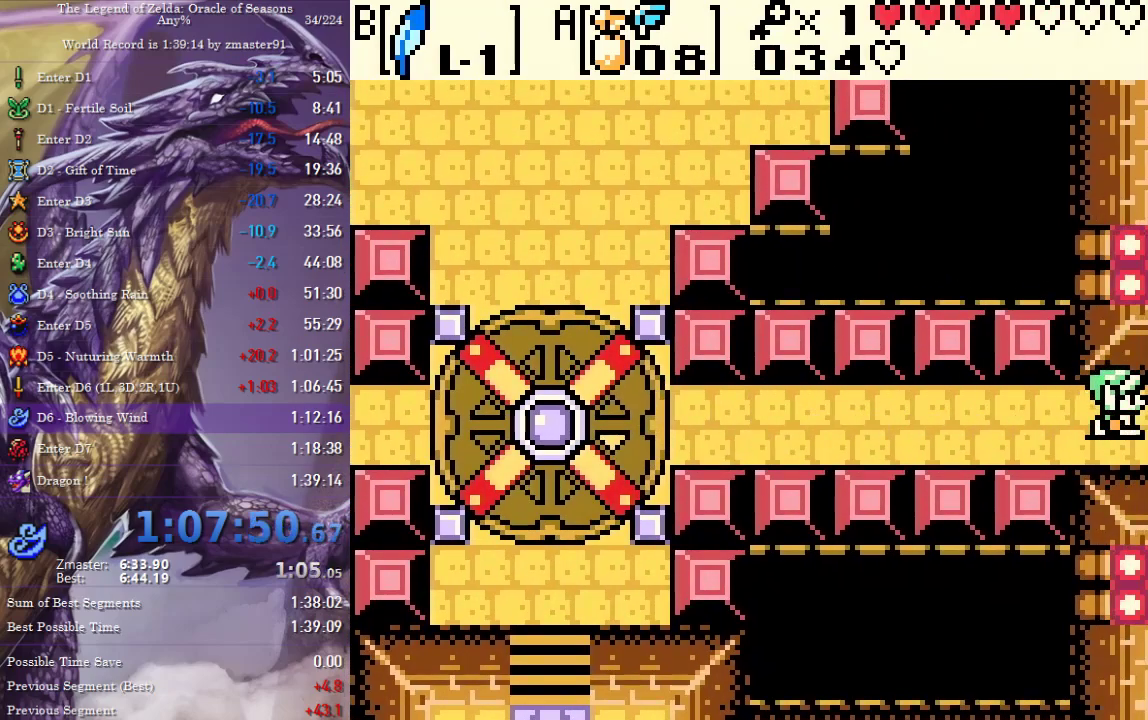
{"buttons": ["DPAD_RIGHT"], "events": [[100, "DPAD_RIGHT", "up"], [250, "DPAD_RIGHT", "down"]]}
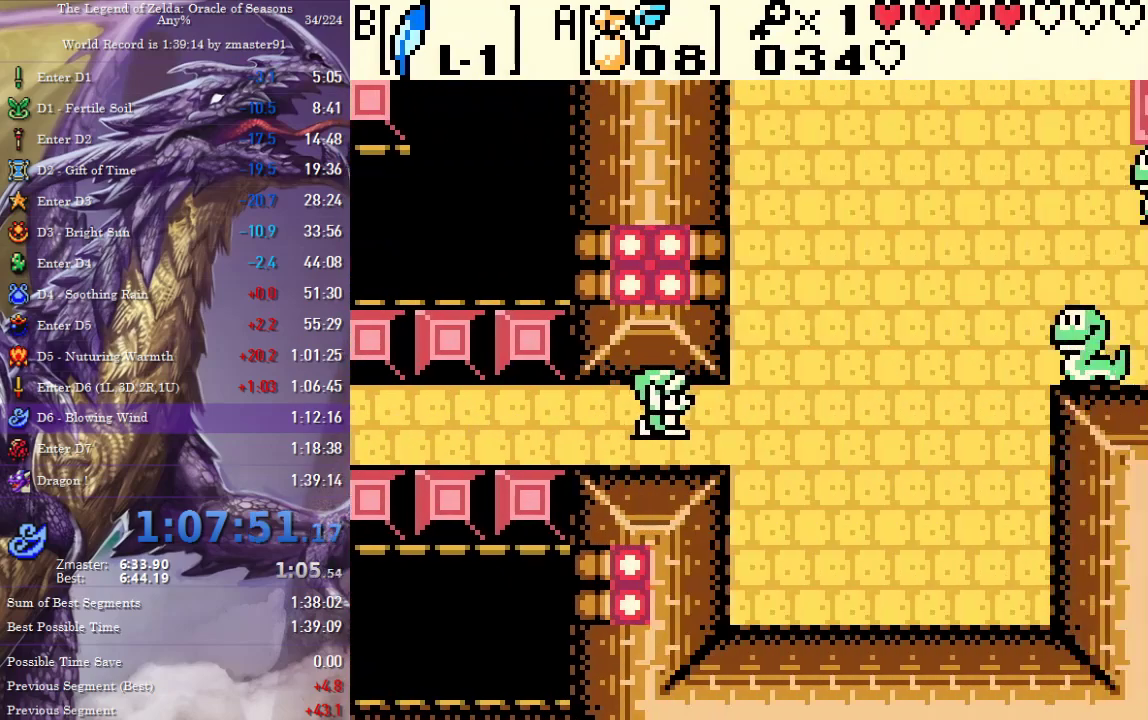
{"buttons": ["DPAD_RIGHT"], "events": []}
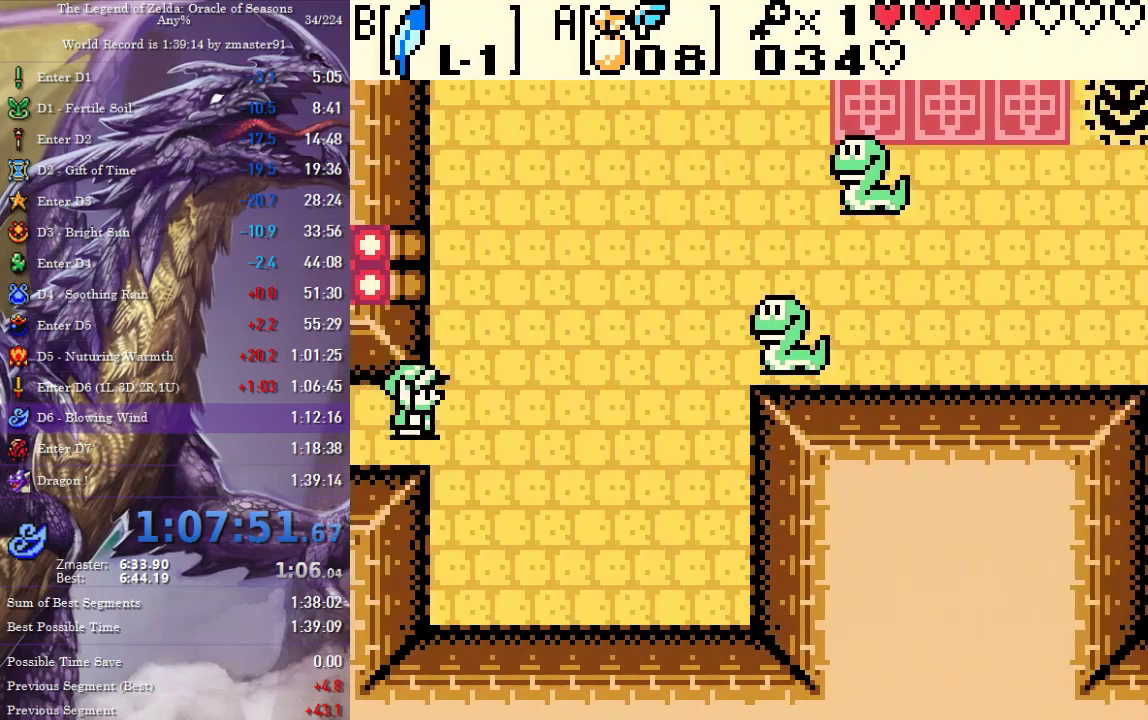
{"buttons": ["DPAD_UP"], "events": [[67, "DPAD_UP", "down"], [117, "DPAD_RIGHT", "up"]]}
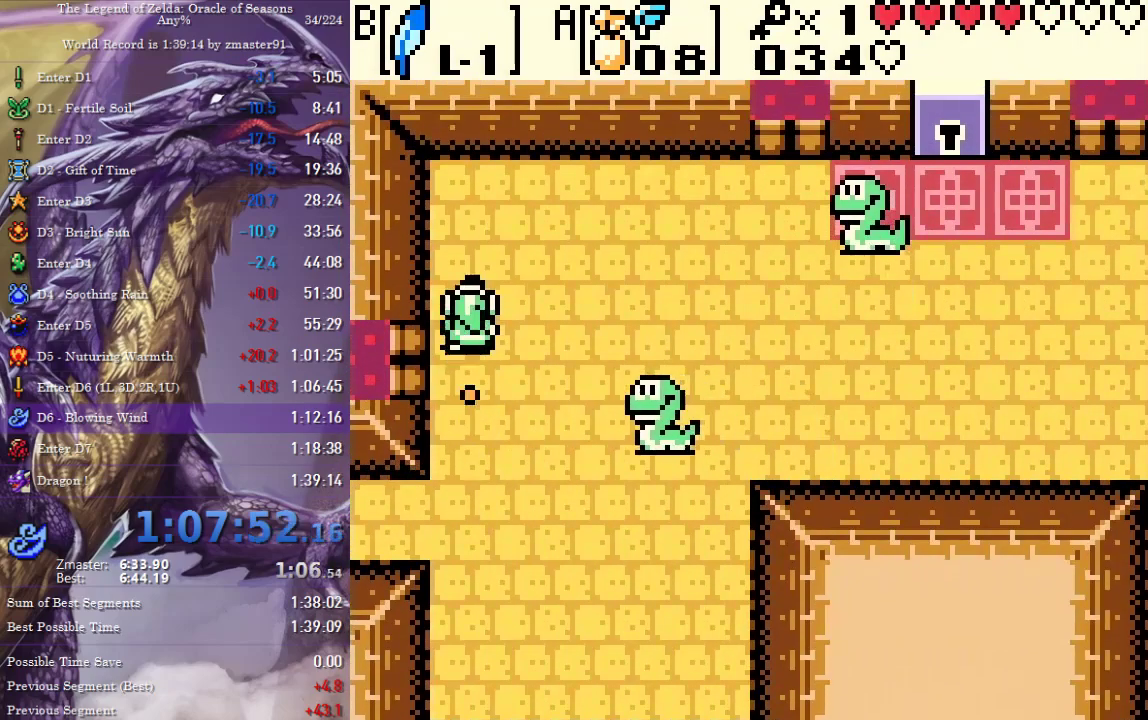
{"buttons": ["DPAD_RIGHT"], "events": [[150, "DPAD_RIGHT", "down"], [317, "DPAD_UP", "up"]]}
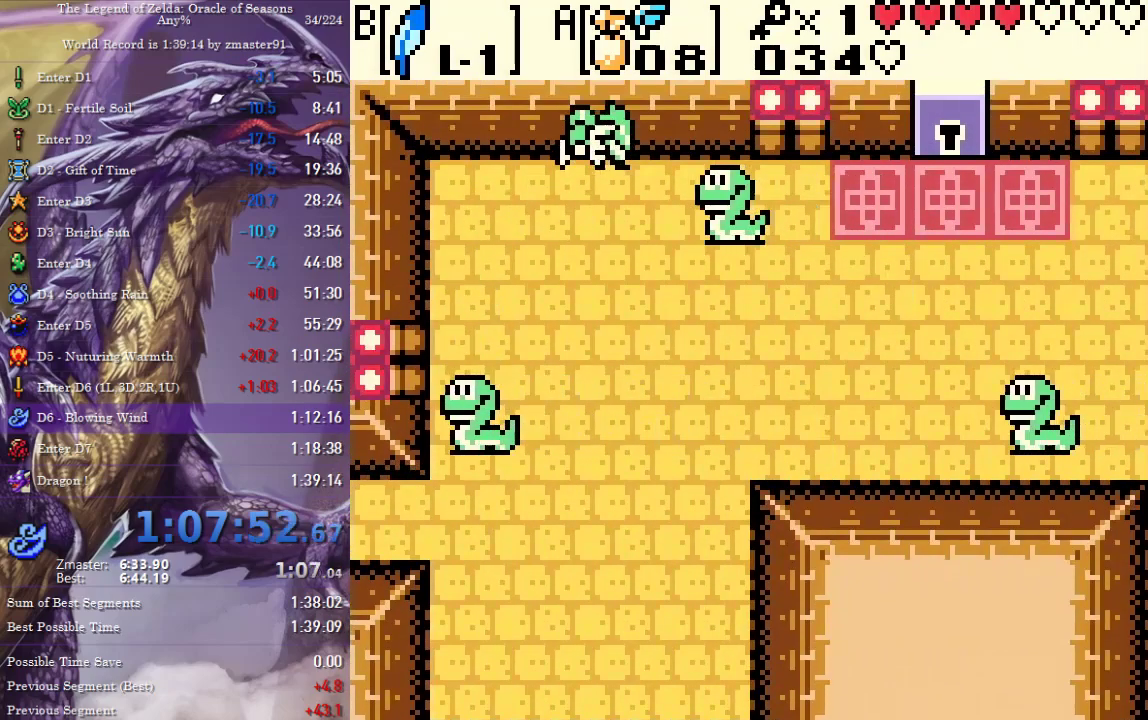
{"buttons": ["DPAD_RIGHT"], "events": []}
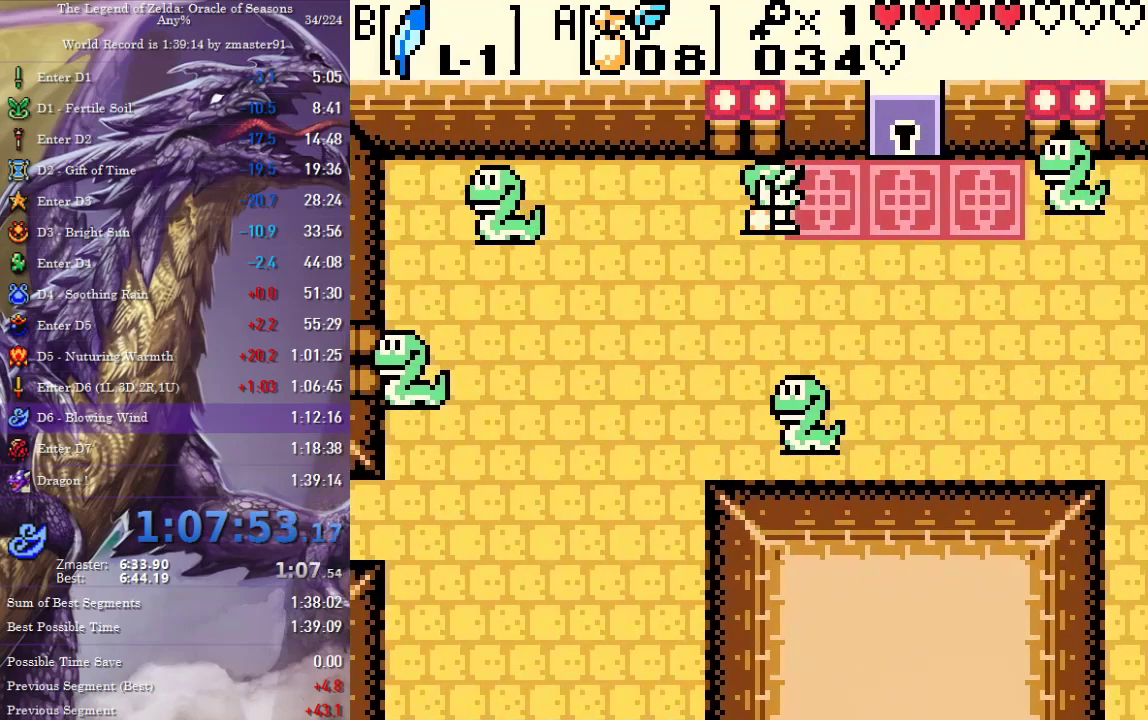
{"buttons": ["DPAD_UP"], "events": [[167, "DPAD_UP", "down"], [200, "DPAD_RIGHT", "up"]]}
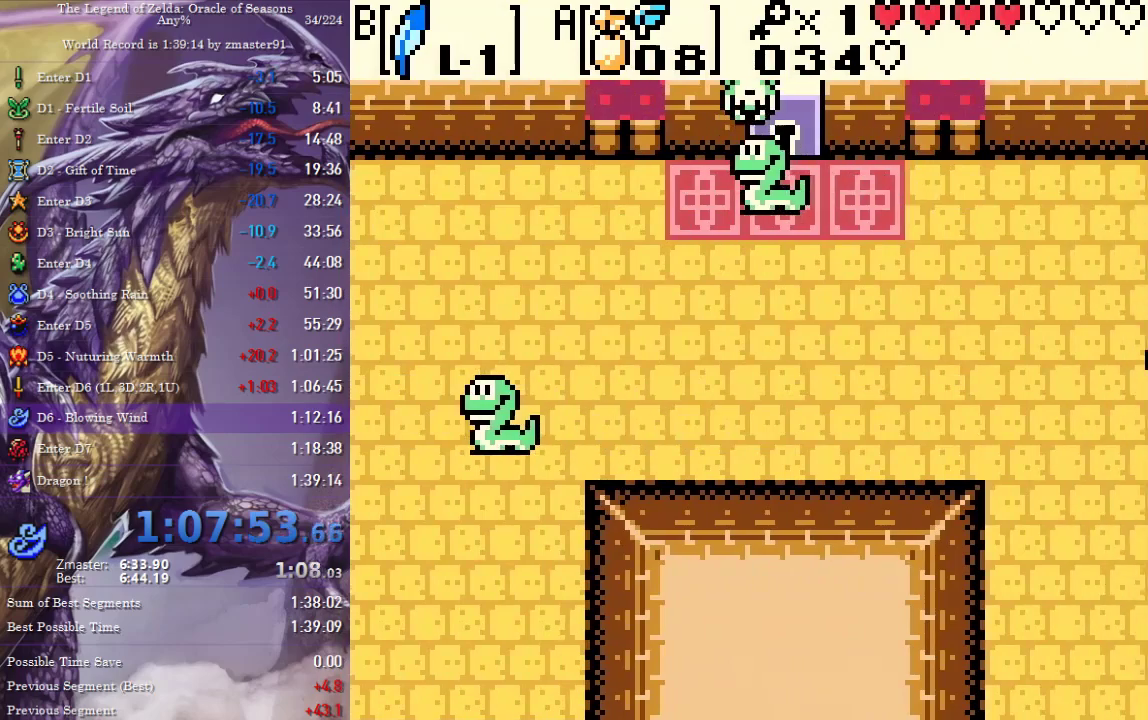
{"buttons": ["DPAD_UP"], "events": [[17, "DPAD_RIGHT", "down"], [133, "DPAD_RIGHT", "up"]]}